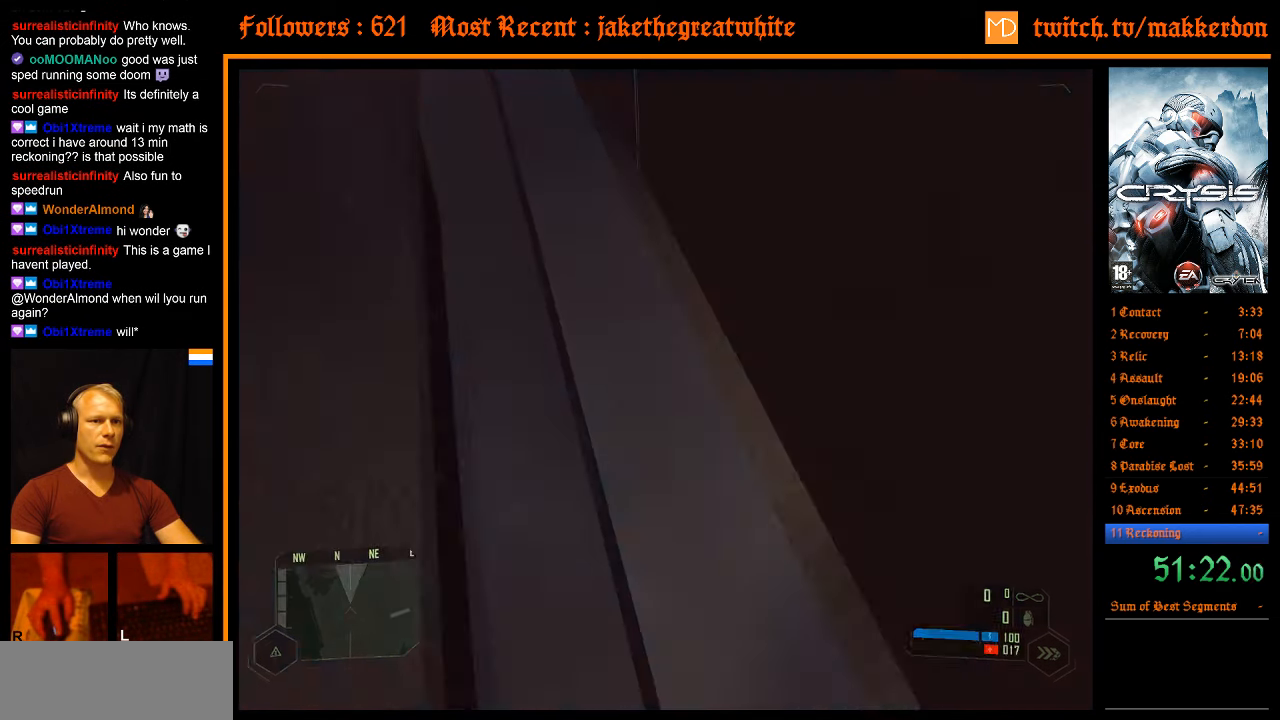
Gameplay with keyboard and mouse; each line is a JSON object with the keys and mouse buttons held at the frame after it. "events" lists presses ("down") and releases ("up") of ".", "/", "1", "2", "3", "4", "5", "6", "7", "8", "a", "alt", "b", "c", "caps_lock", "ctrl", "d", "down", "e", "equals", "escape", "f", "f1", "f2", "f3", "f4", "f5", "f6", "f7", "f8", "g", "h", "left", "minus", "num0", "num1", "num2", "num3", "num4", "num5", "num6", "num7", "num8", "num9", "q", "r", "return", "right", "s", "shift", "space", "super", "t", "tab", "tilde", "u", "up", "v", "w", "x", "y", "z", "mouse_left" and "mouse_right" between this image and that frame as [ms after this image, input, new state], when the widget could be followed in between. "mouse_left", "mouse_right" = the "left", "right" buttons of the "mouse" list. No other keys are recorded. Mouse movement is not recorded. Not read: other_keys.
{"keys": ["w"], "mouse": [], "events": []}
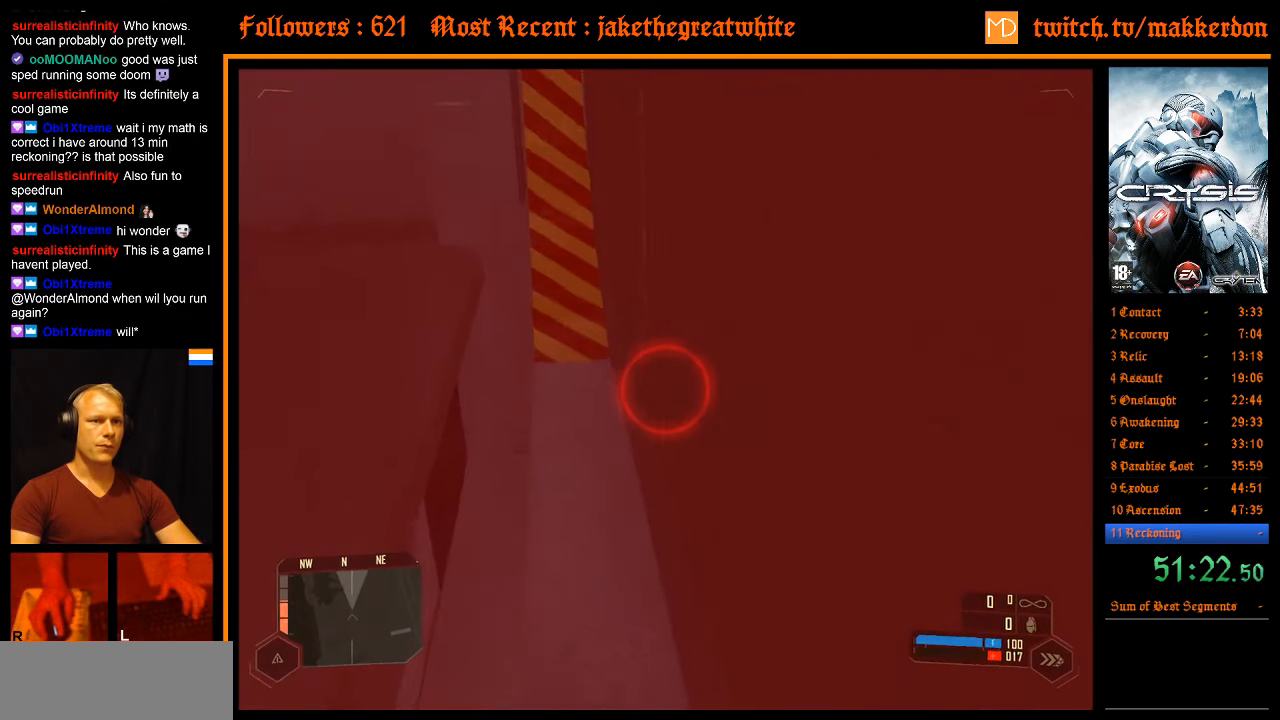
{"keys": ["w"], "mouse": [], "events": []}
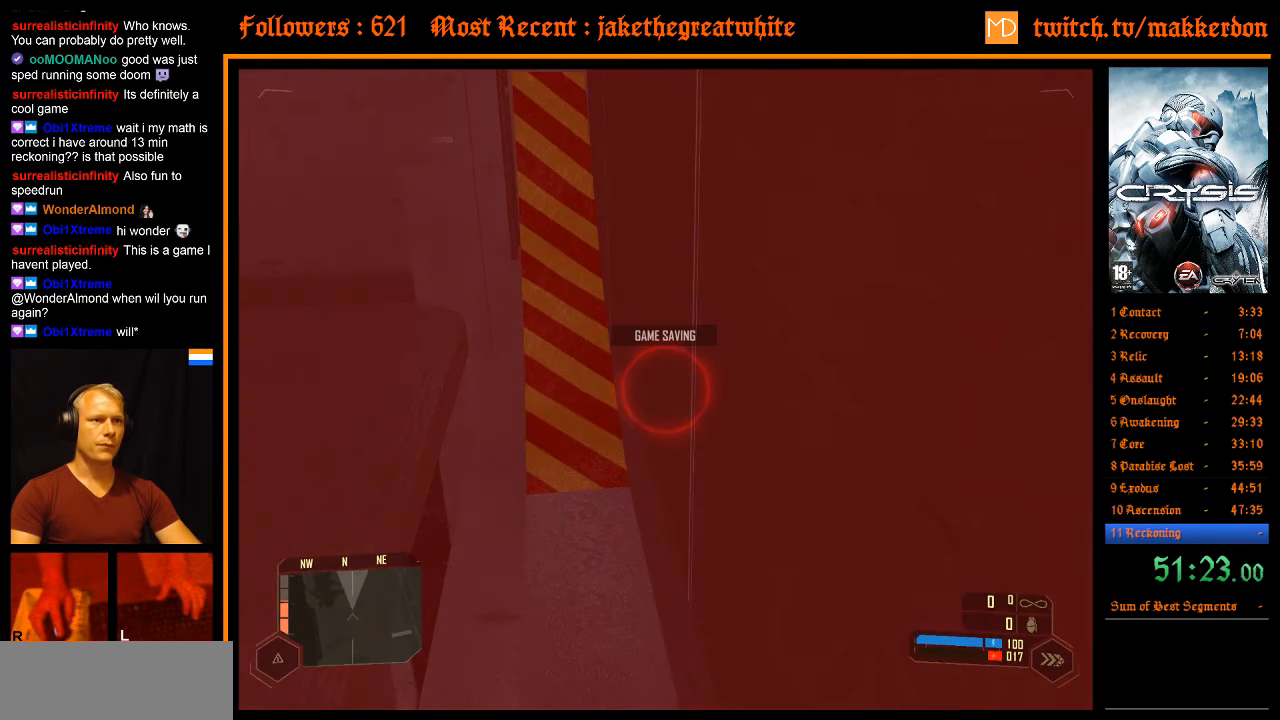
{"keys": [], "mouse": [], "events": [[467, "w", "up"]]}
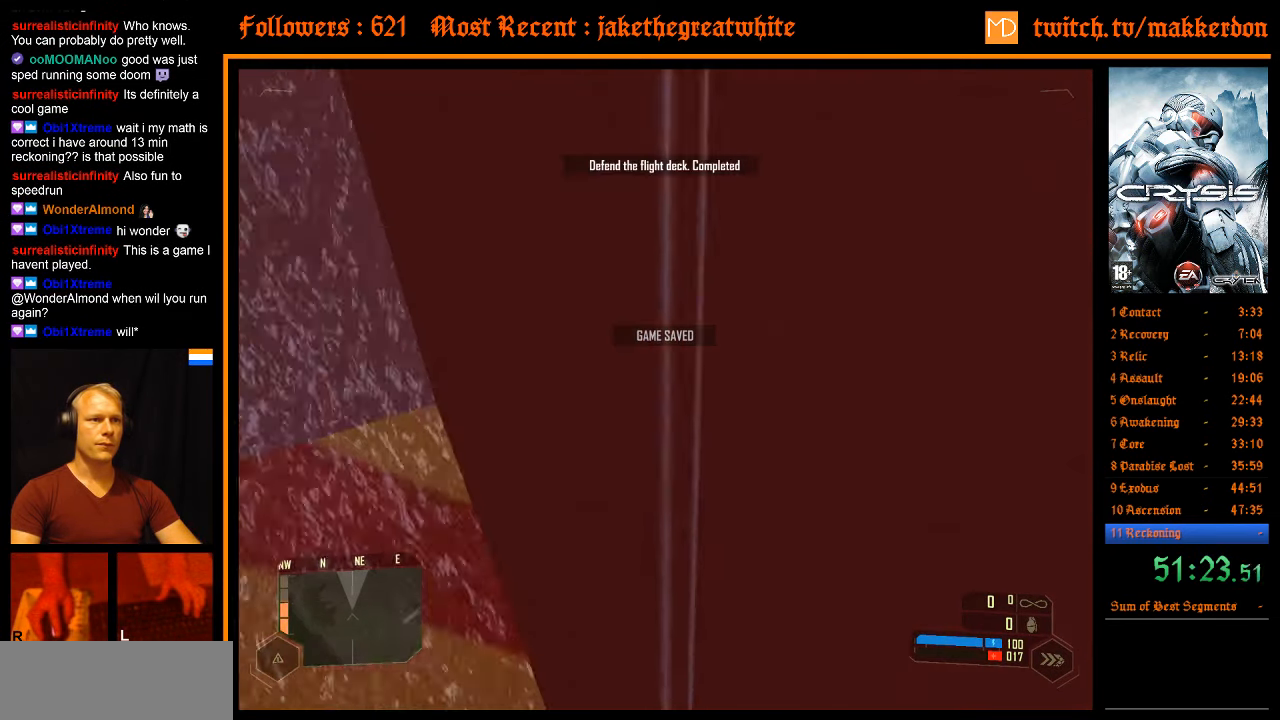
{"keys": [], "mouse": [], "events": []}
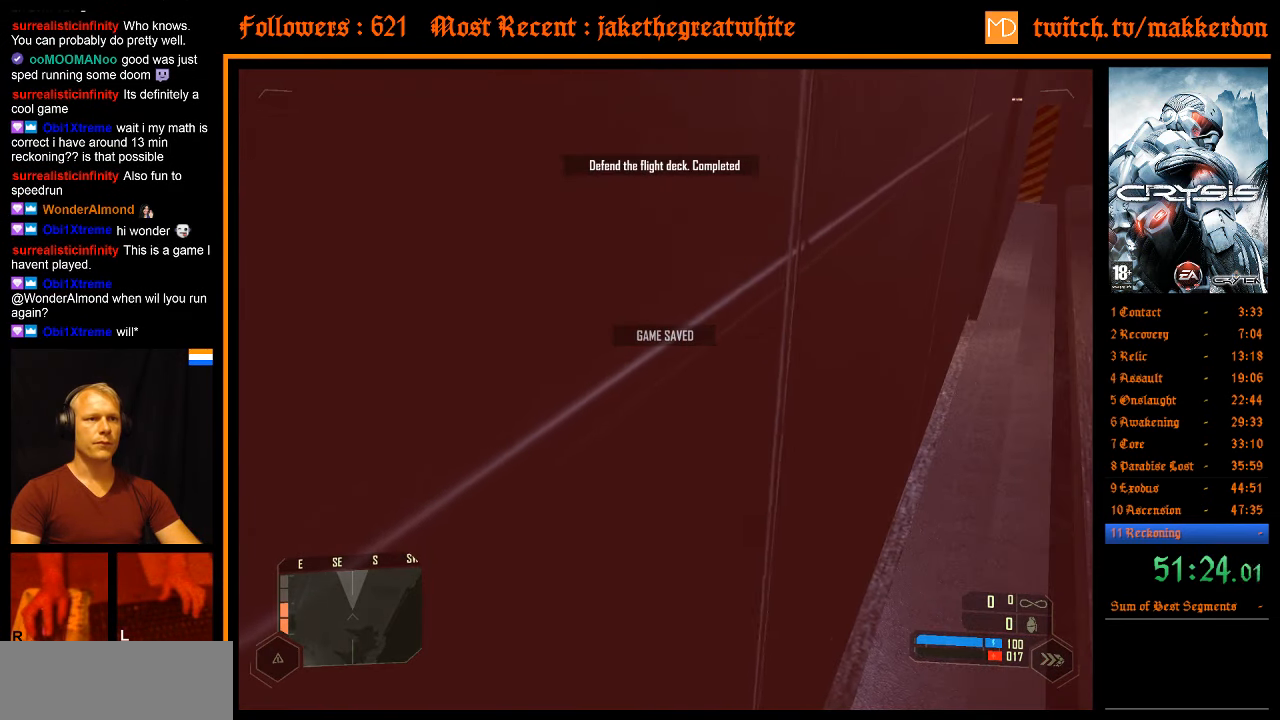
{"keys": [], "mouse": [], "events": []}
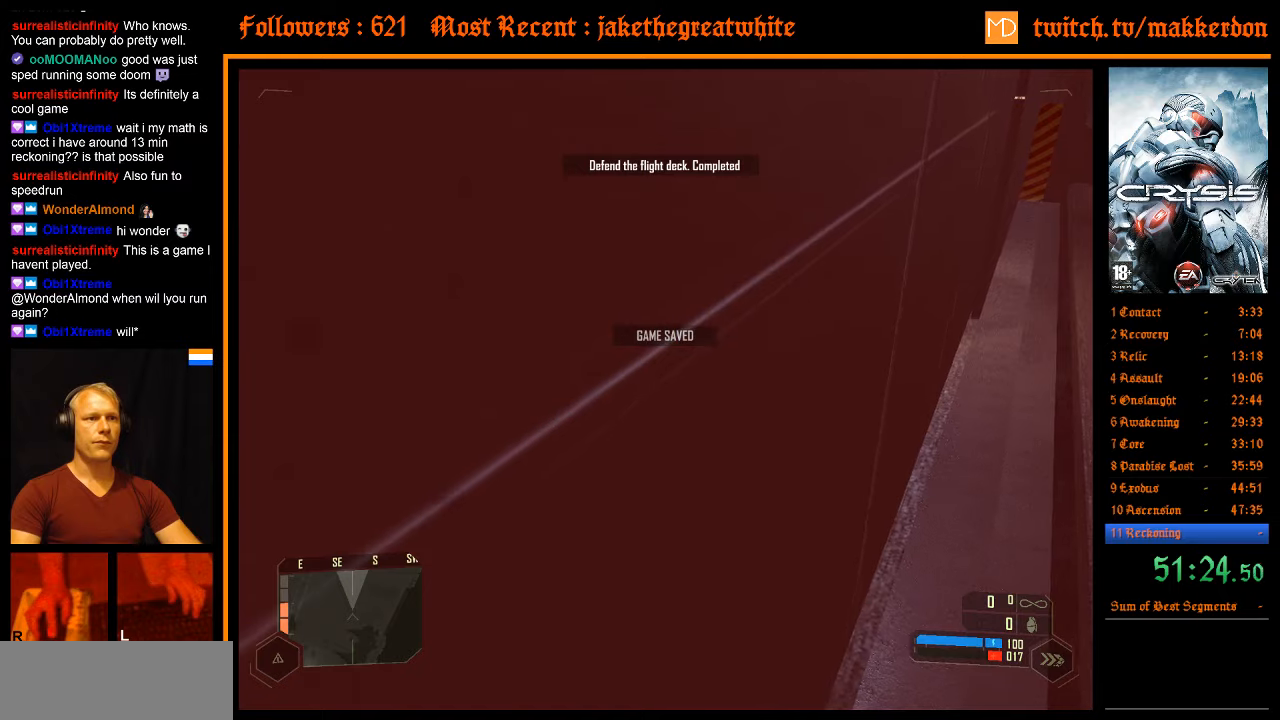
{"keys": [], "mouse": [], "events": []}
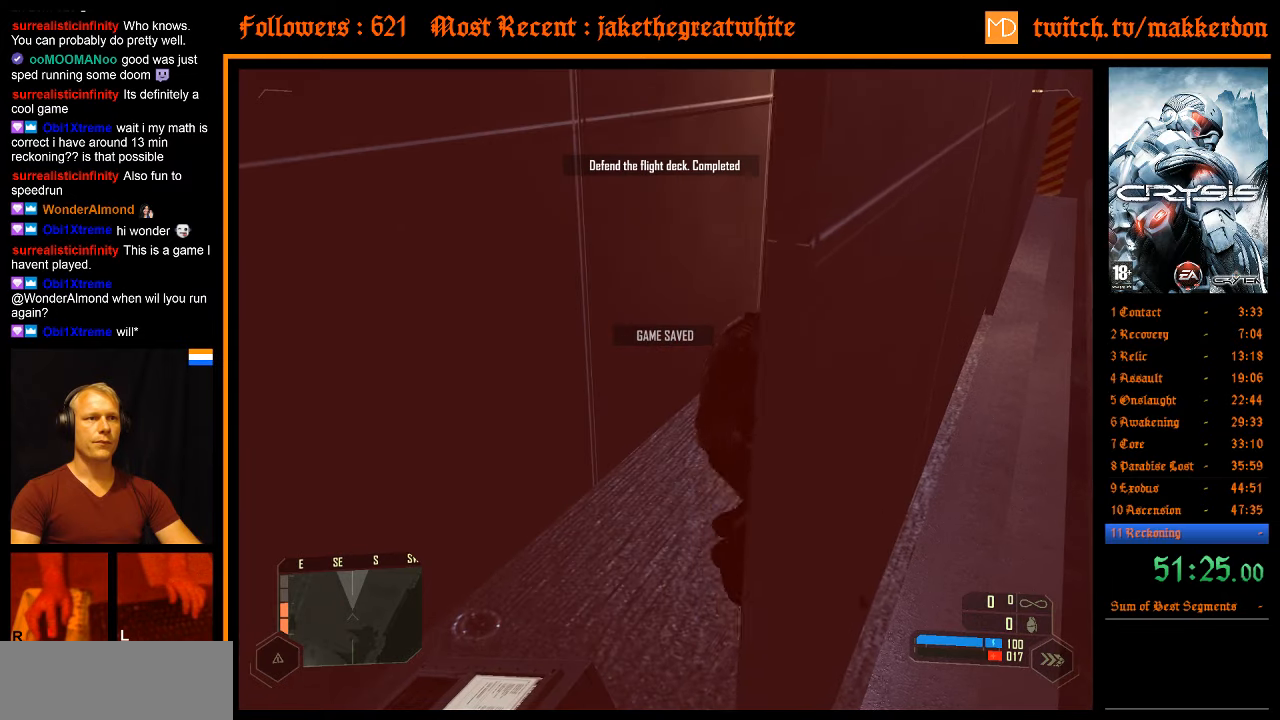
{"keys": ["shift", "w"], "mouse": [], "events": [[67, "w", "down"], [150, "shift", "down"], [300, "space", "down"], [434, "space", "up"]]}
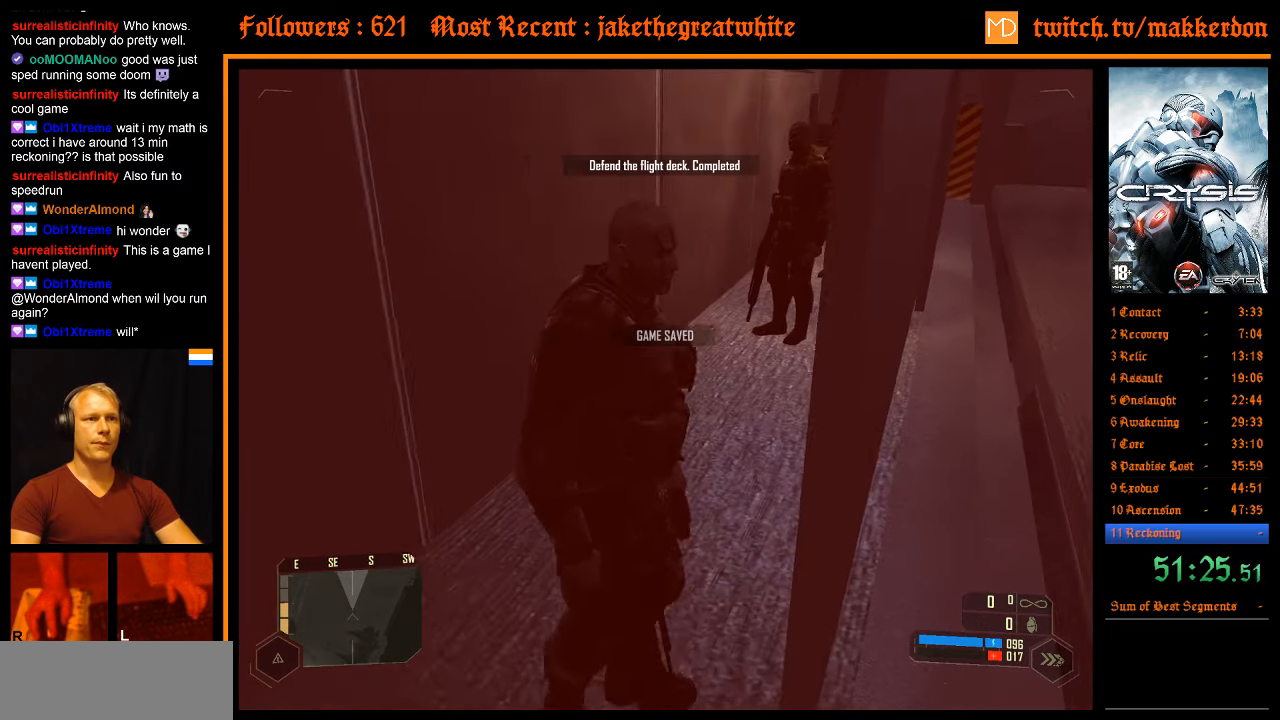
{"keys": ["shift", "w"], "mouse": [], "events": []}
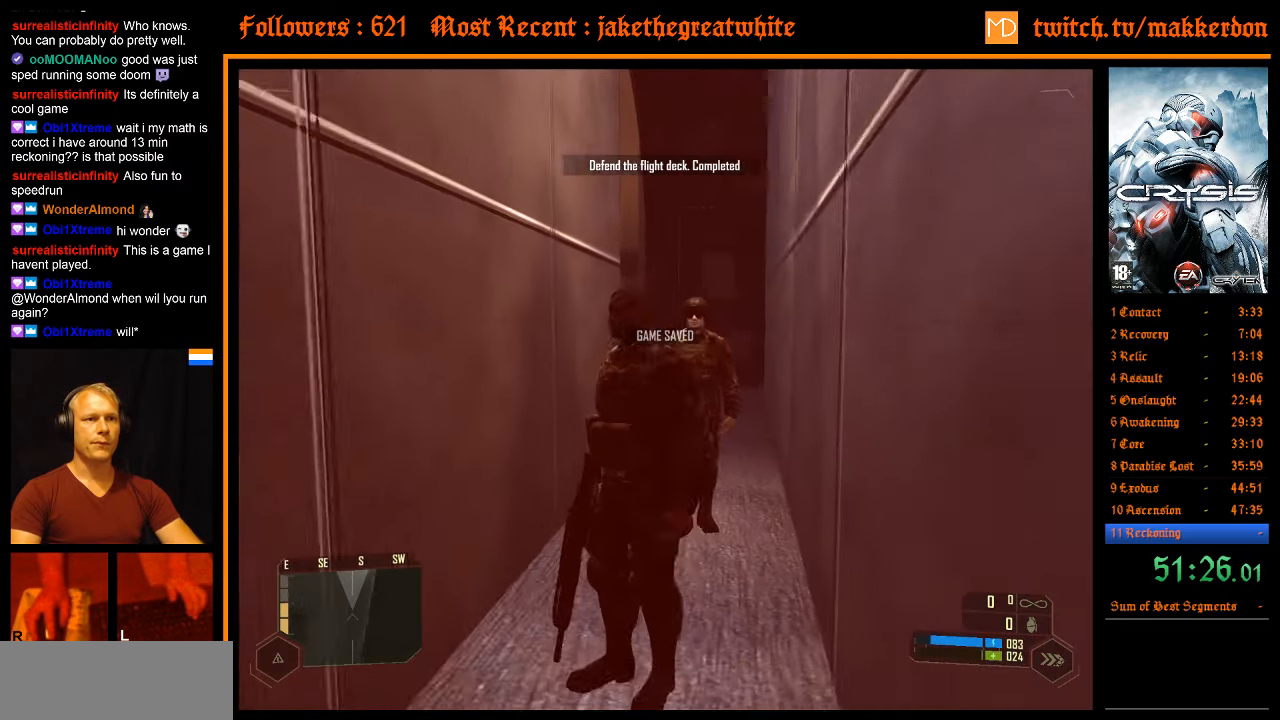
{"keys": ["shift", "space", "w"], "mouse": [], "events": [[467, "space", "down"]]}
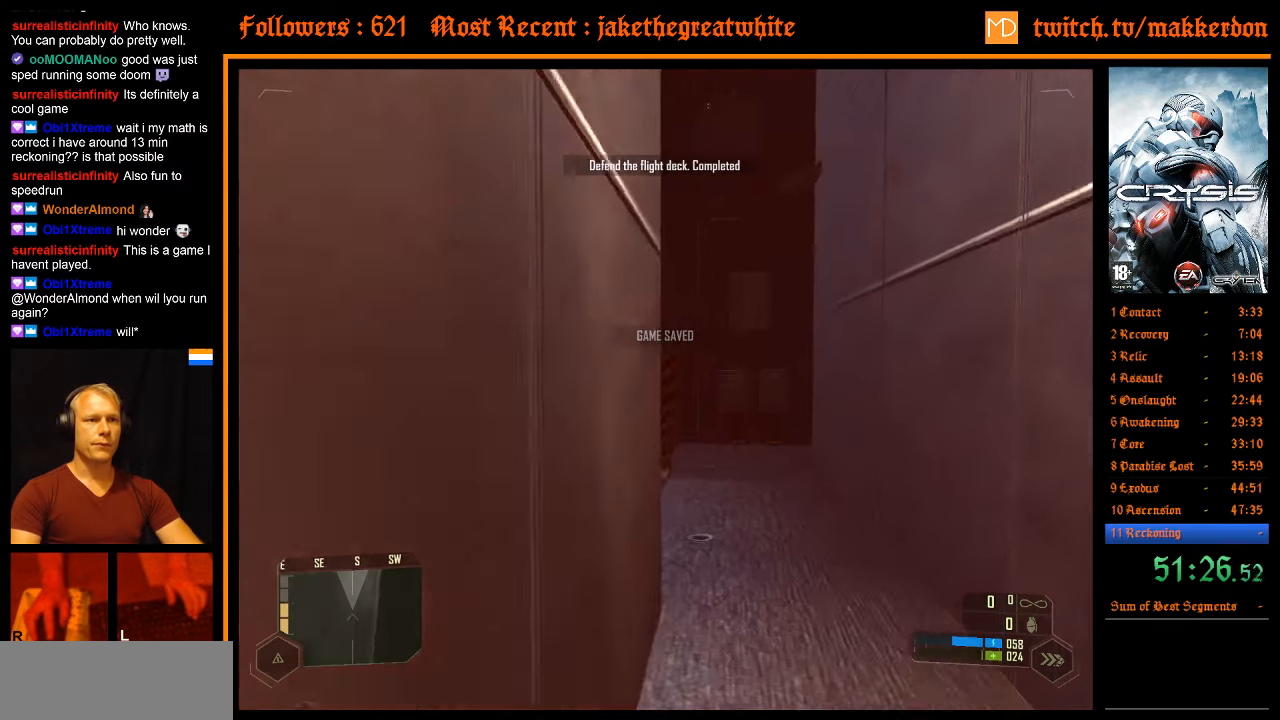
{"keys": ["shift", "w"], "mouse": [], "events": [[100, "space", "up"]]}
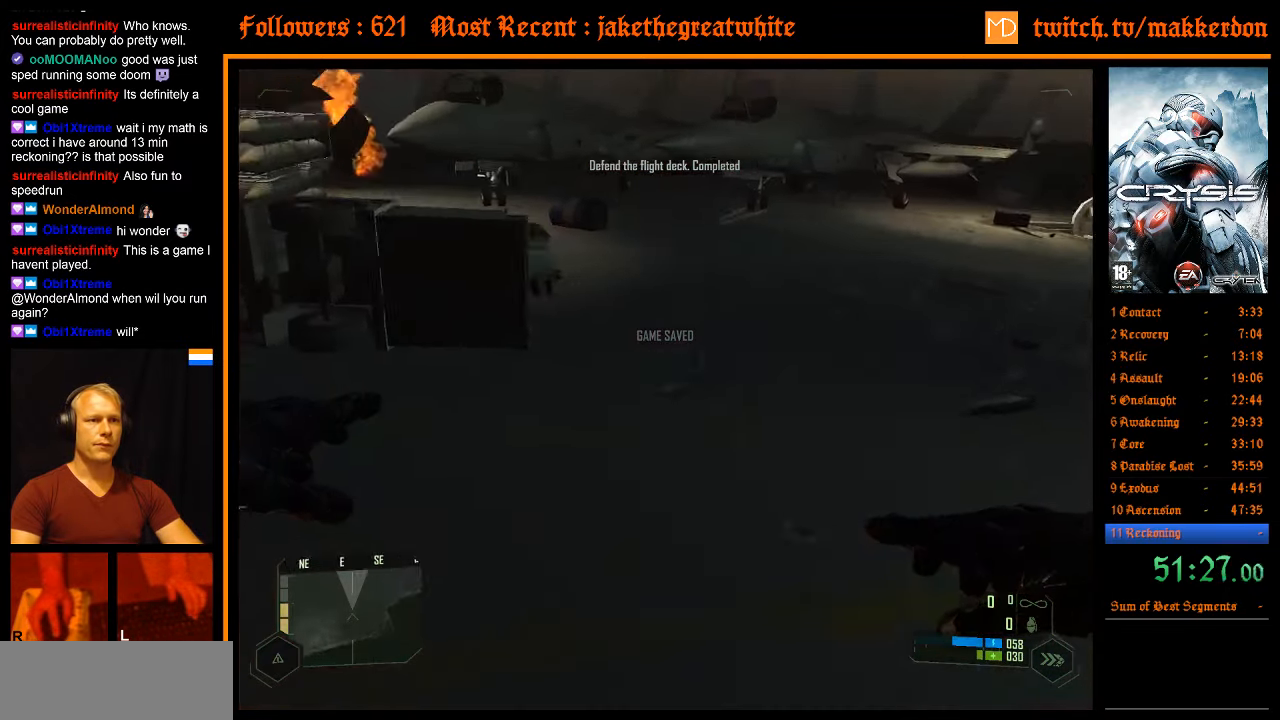
{"keys": ["shift", "w"], "mouse": [], "events": [[34, "a", "down"], [217, "a", "up"]]}
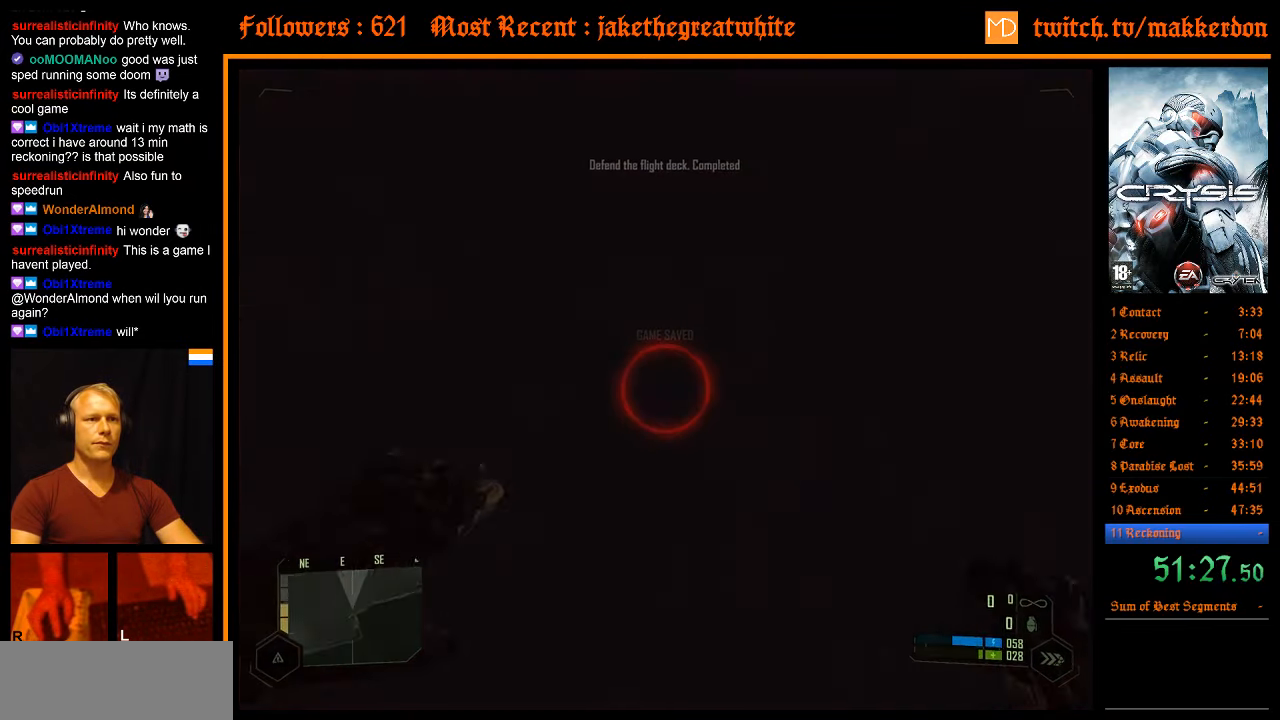
{"keys": ["shift", "w"], "mouse": [], "events": [[84, "a", "down"], [284, "a", "up"]]}
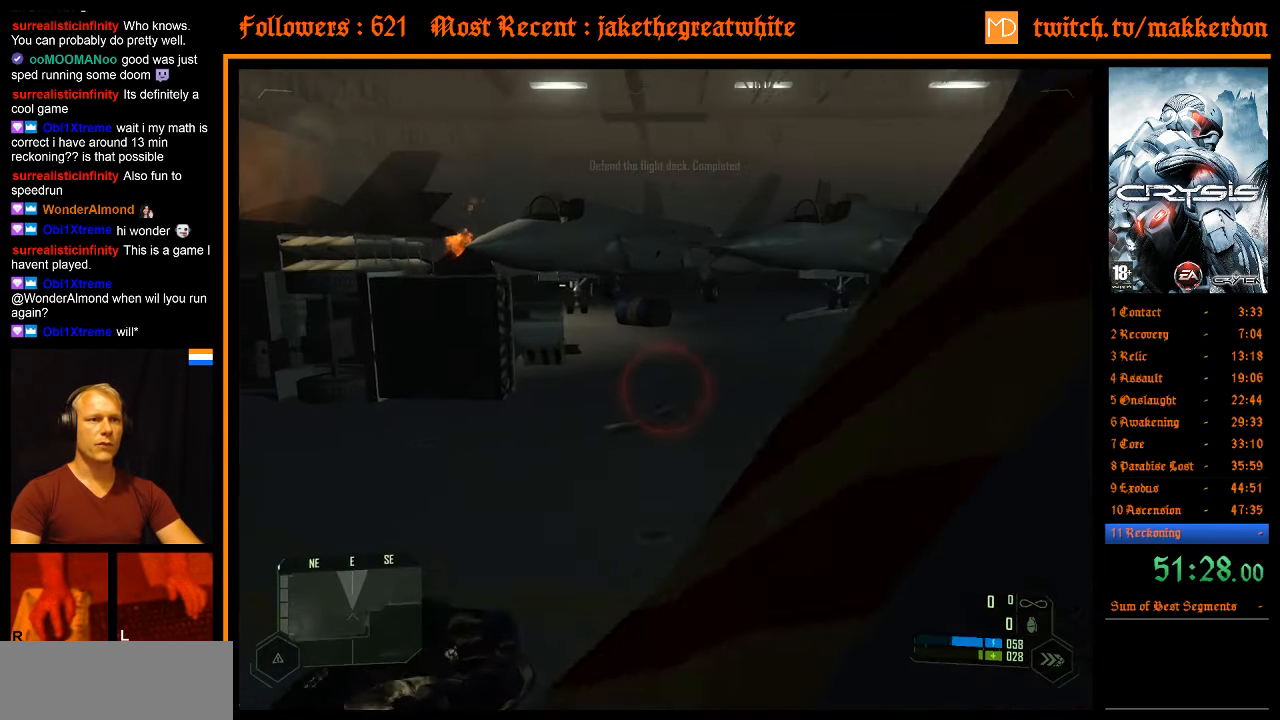
{"keys": ["shift", "w"], "mouse": [], "events": []}
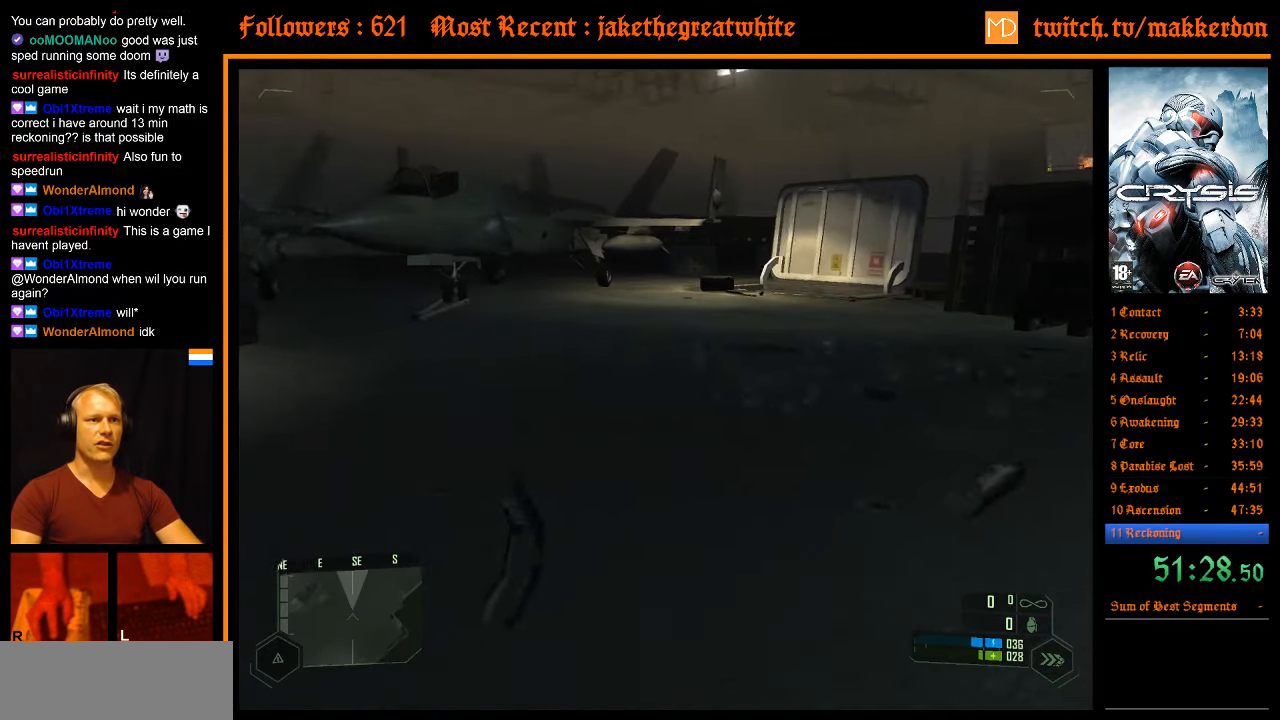
{"keys": ["shift", "w"], "mouse": [], "events": []}
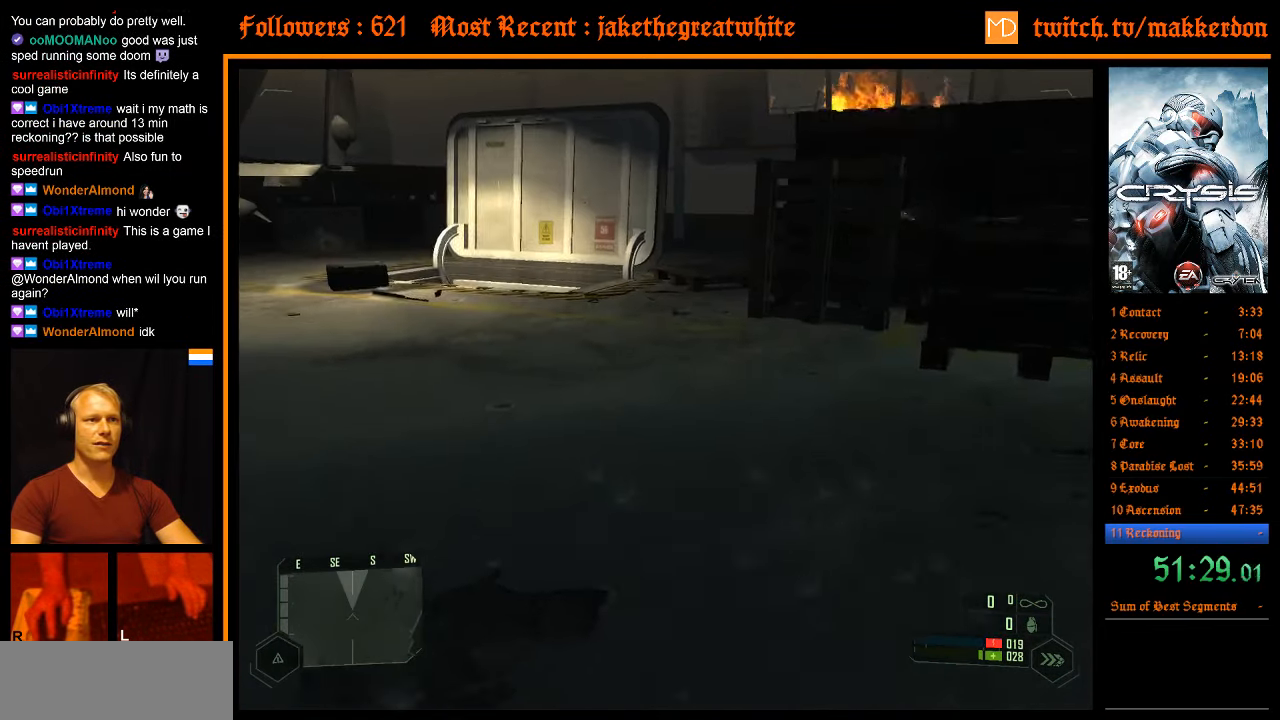
{"keys": ["w"], "mouse": [], "events": [[134, "shift", "up"]]}
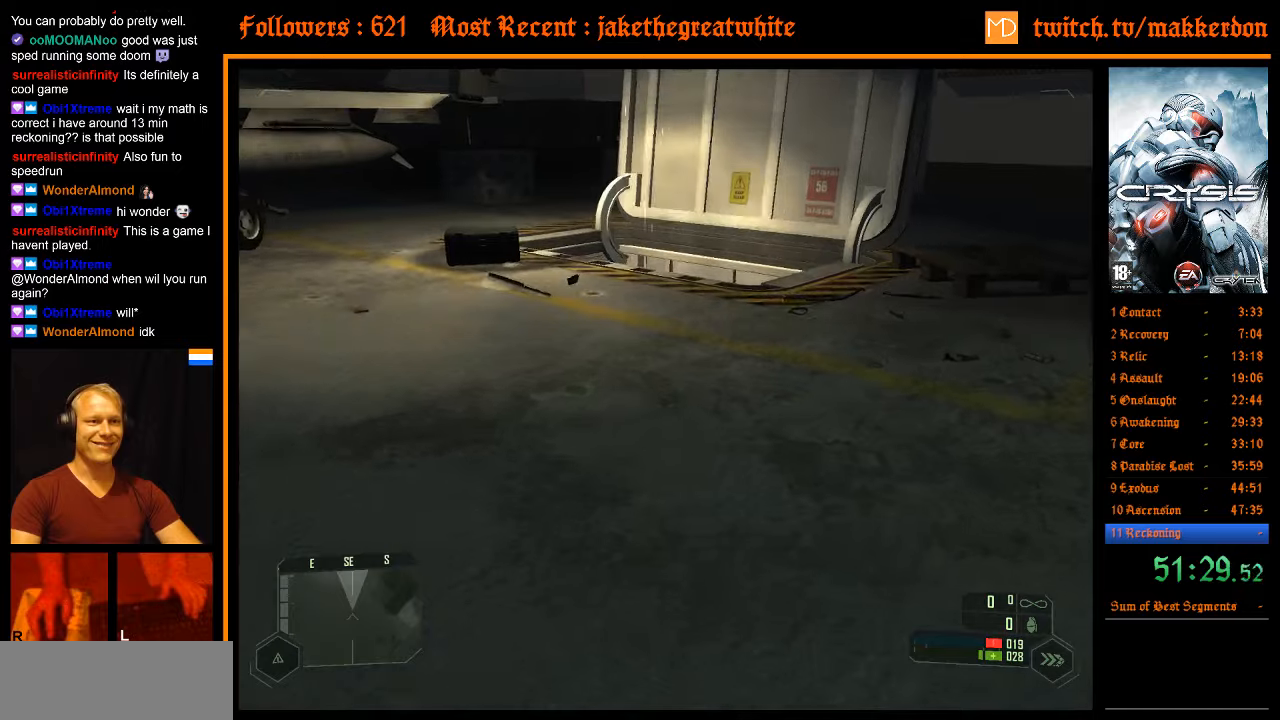
{"keys": ["w"], "mouse": [], "events": []}
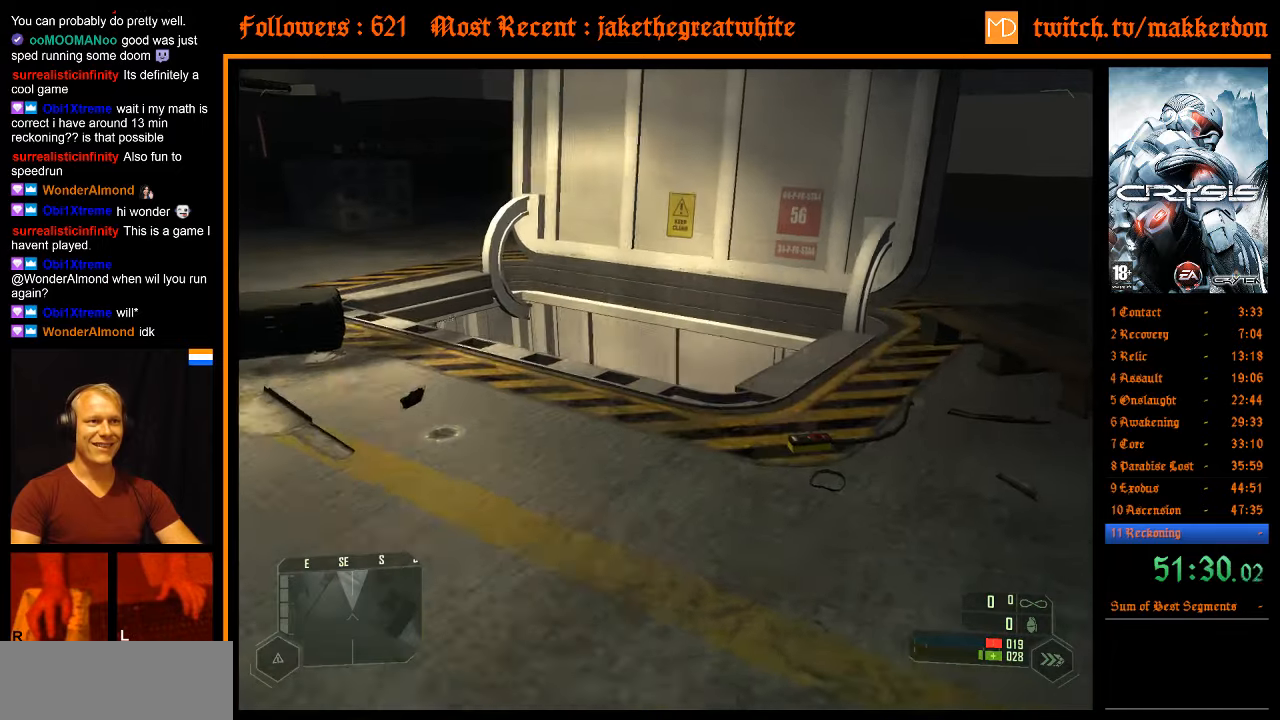
{"keys": ["w"], "mouse": [], "events": []}
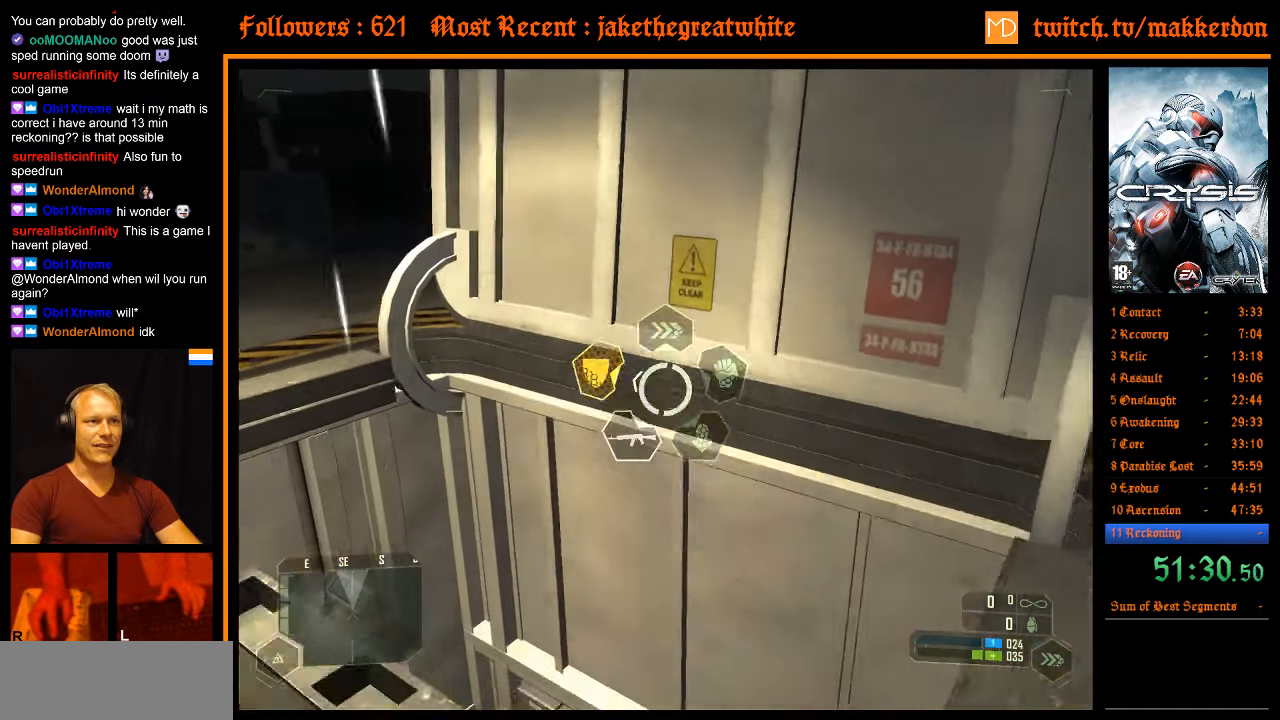
{"keys": [], "mouse": [], "events": [[316, "w", "up"]]}
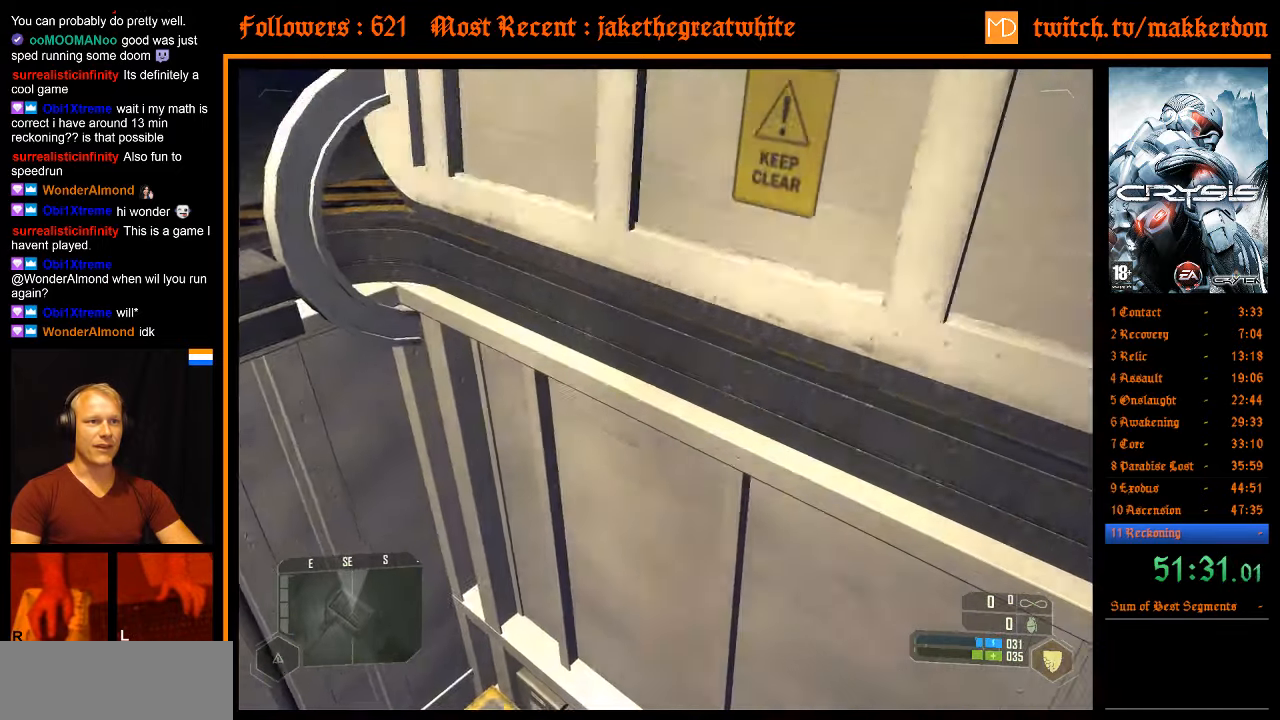
{"keys": [], "mouse": [], "events": []}
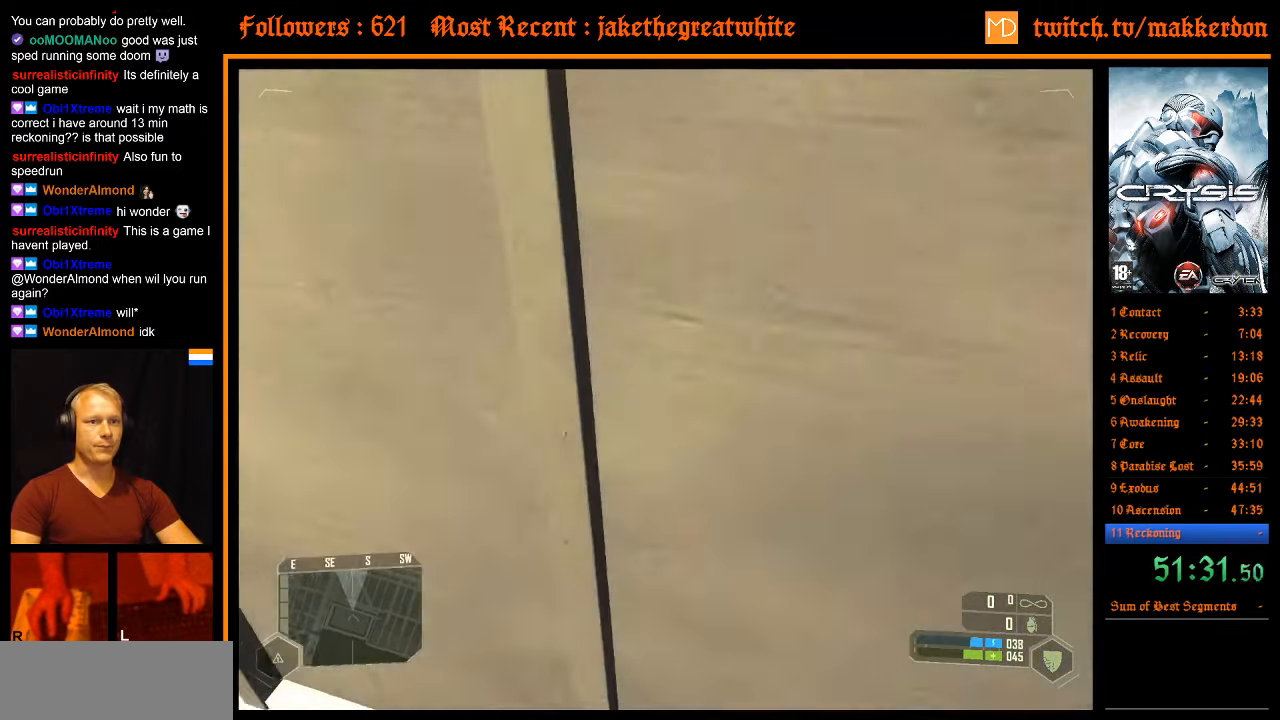
{"keys": [], "mouse": [], "events": [[400, "s", "down"], [483, "s", "up"]]}
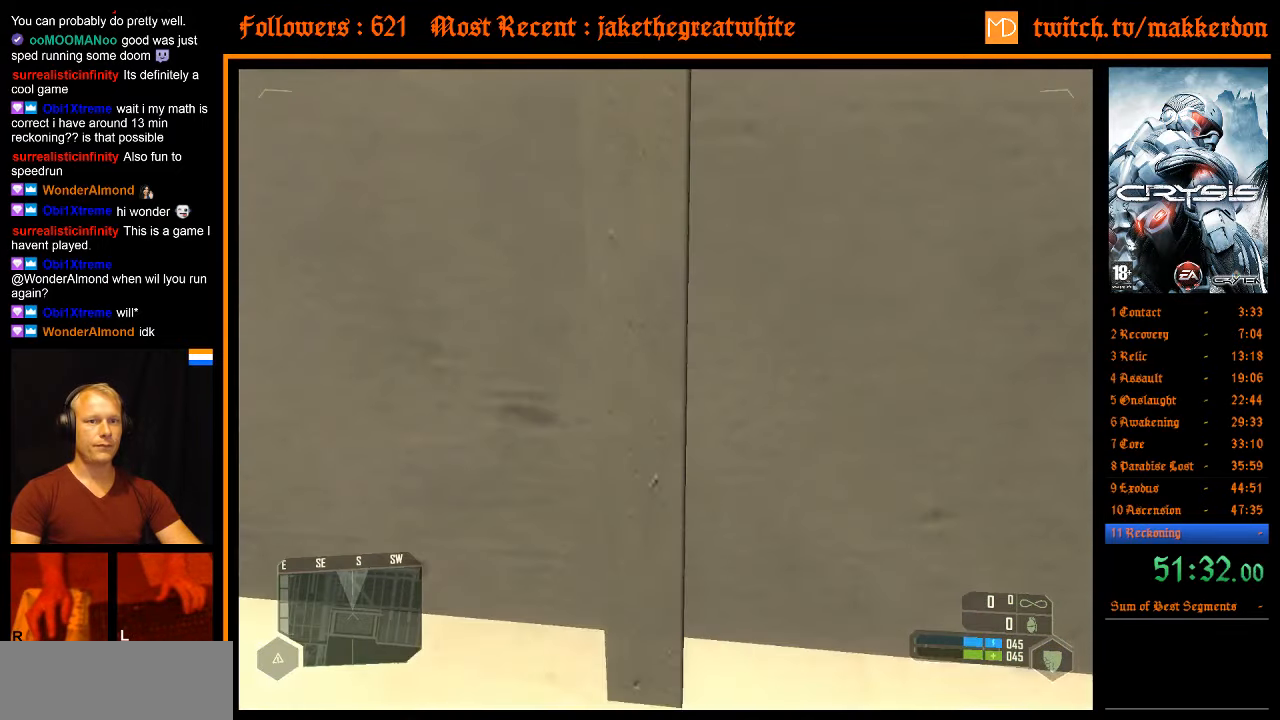
{"keys": [], "mouse": [], "events": []}
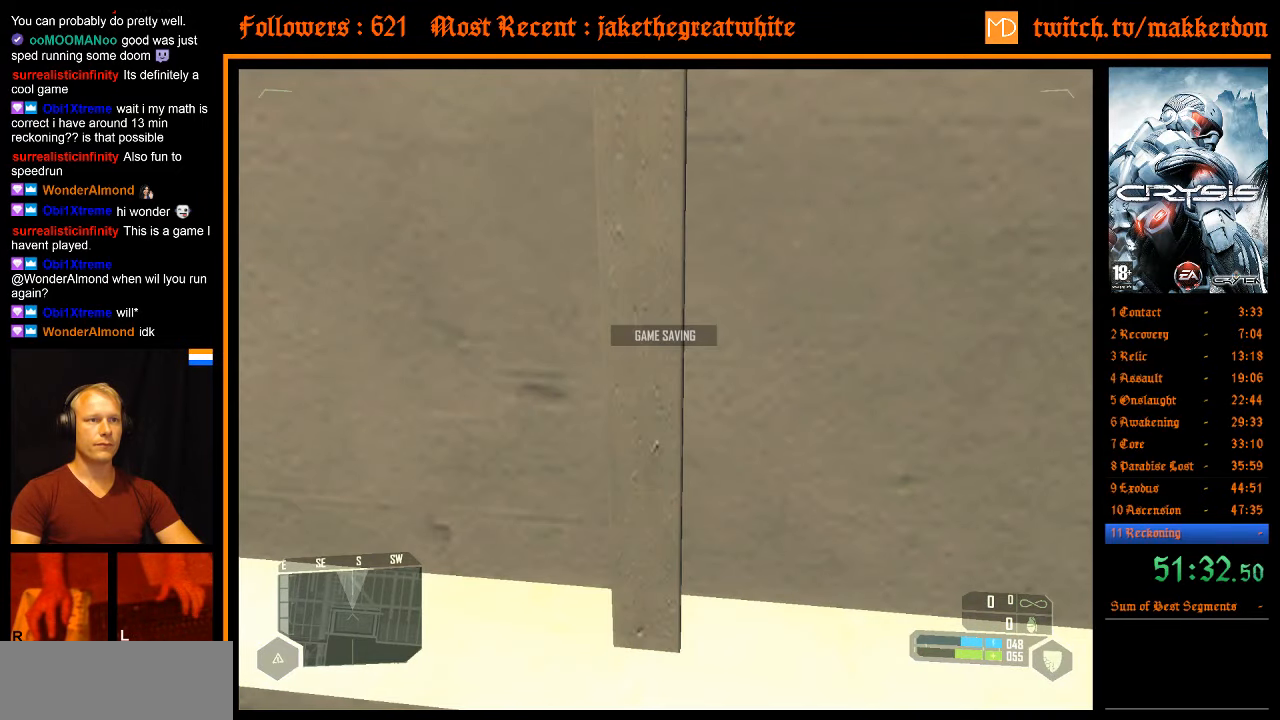
{"keys": [], "mouse": [], "events": []}
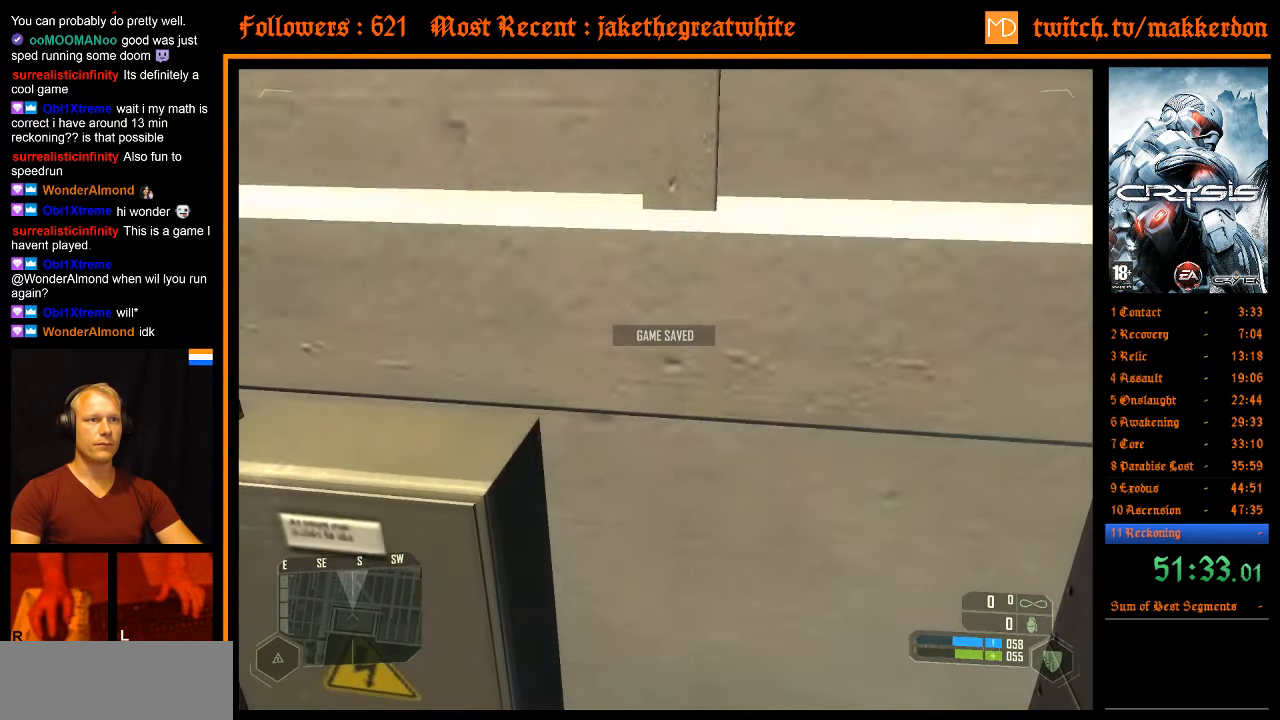
{"keys": [], "mouse": [], "events": []}
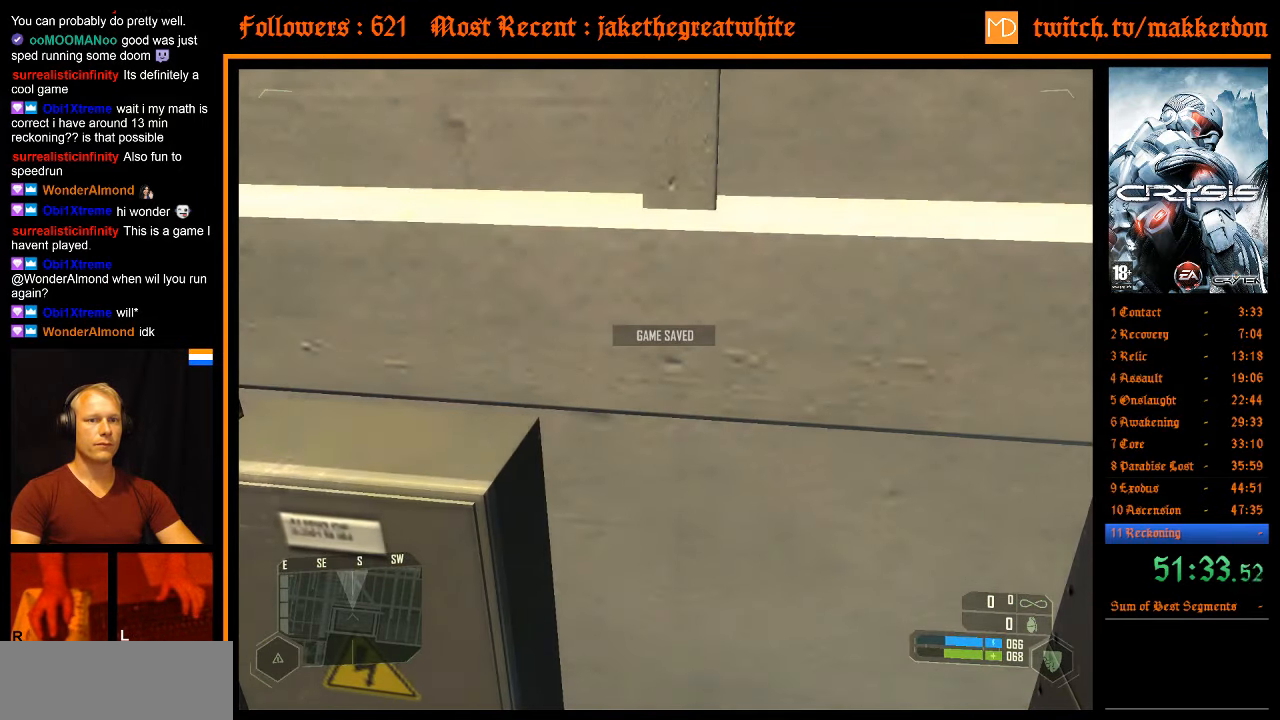
{"keys": [], "mouse": [], "events": []}
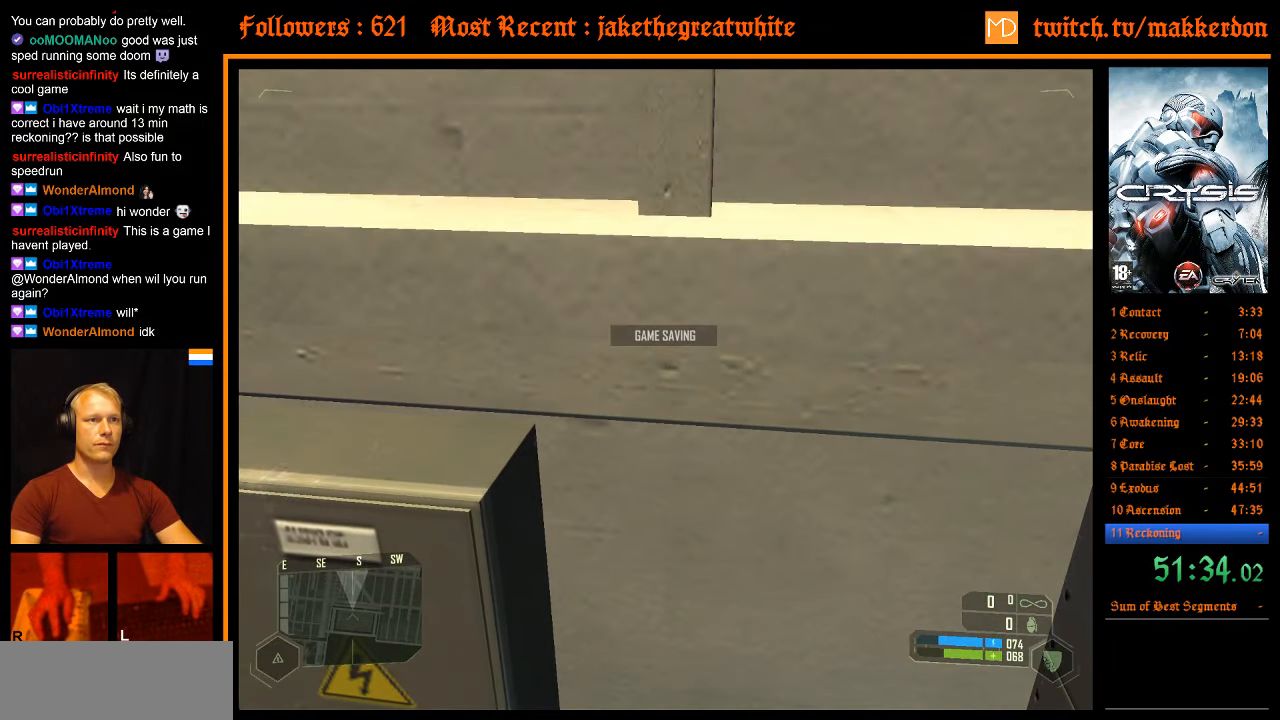
{"keys": [], "mouse": [], "events": []}
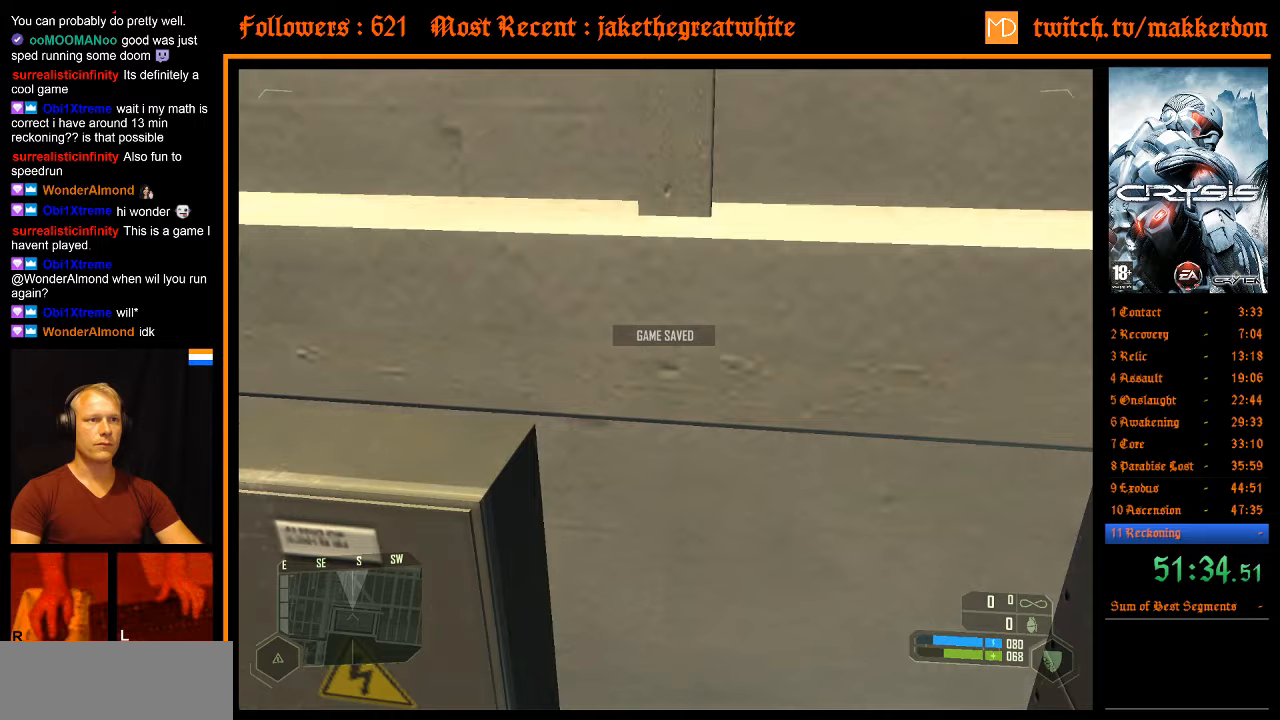
{"keys": [], "mouse": [], "events": []}
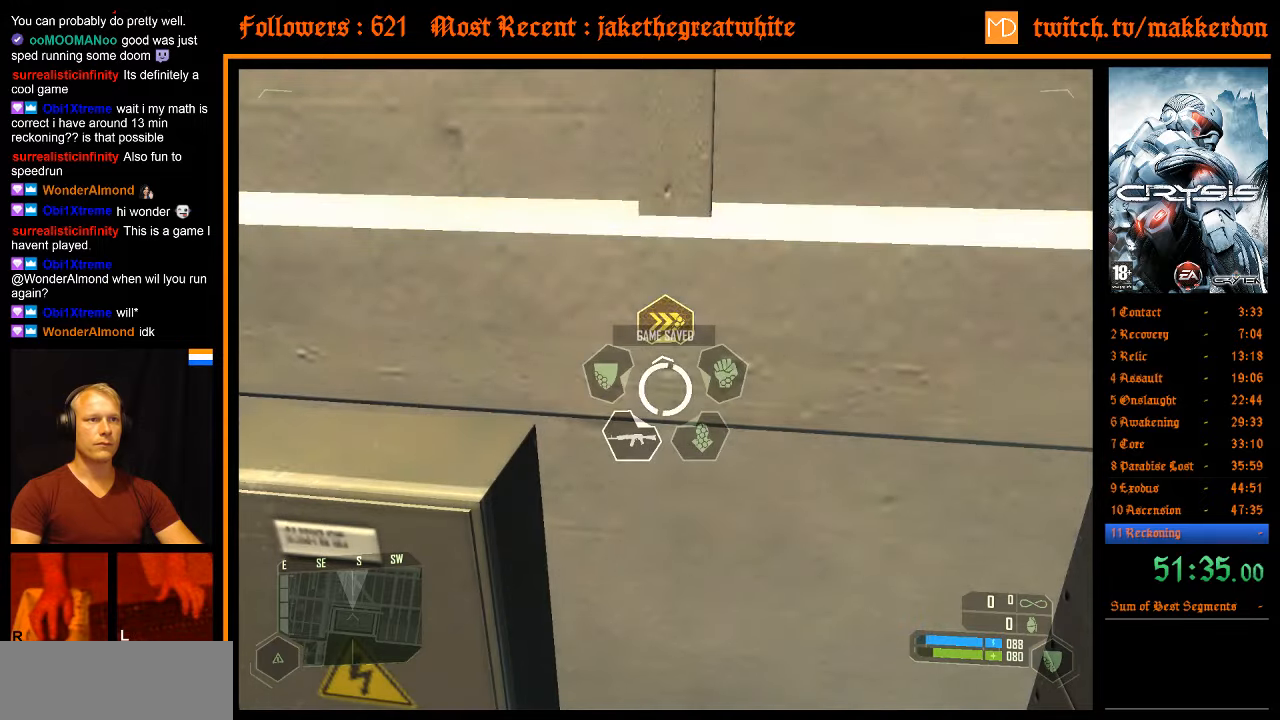
{"keys": [], "mouse": [], "events": []}
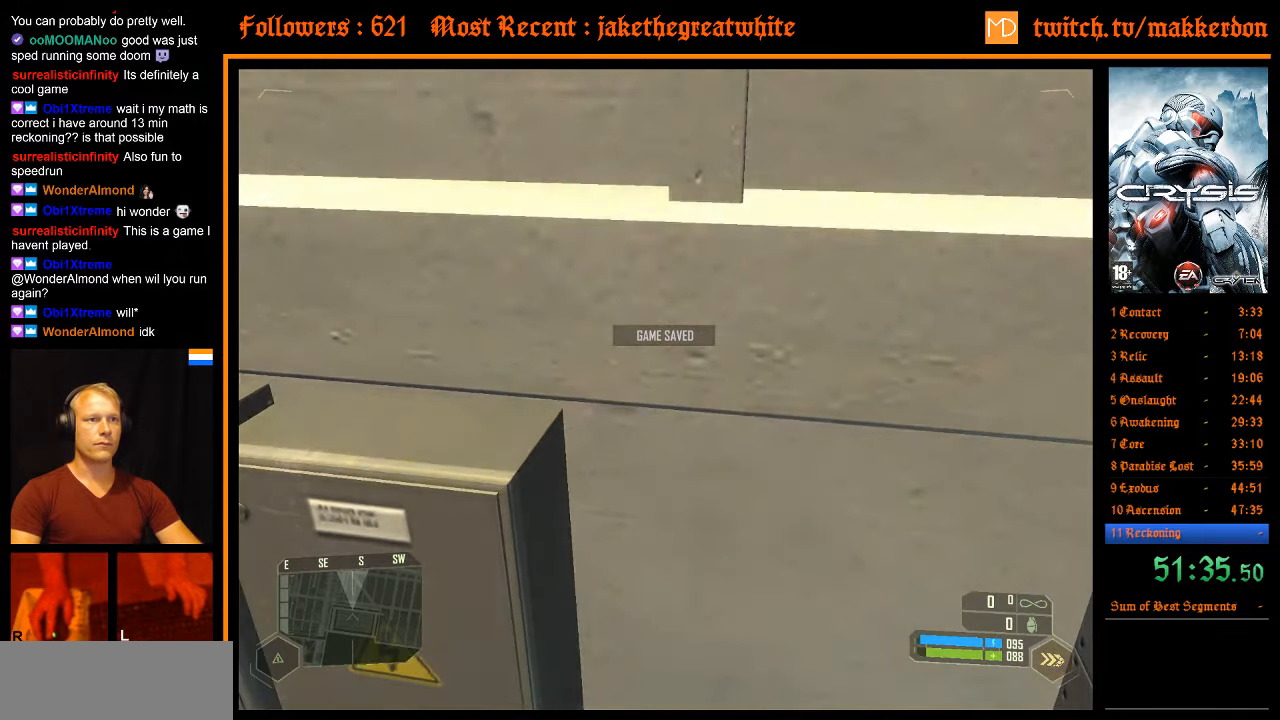
{"keys": ["w"], "mouse": [], "events": [[50, "w", "down"], [183, "space", "down"], [283, "space", "up"]]}